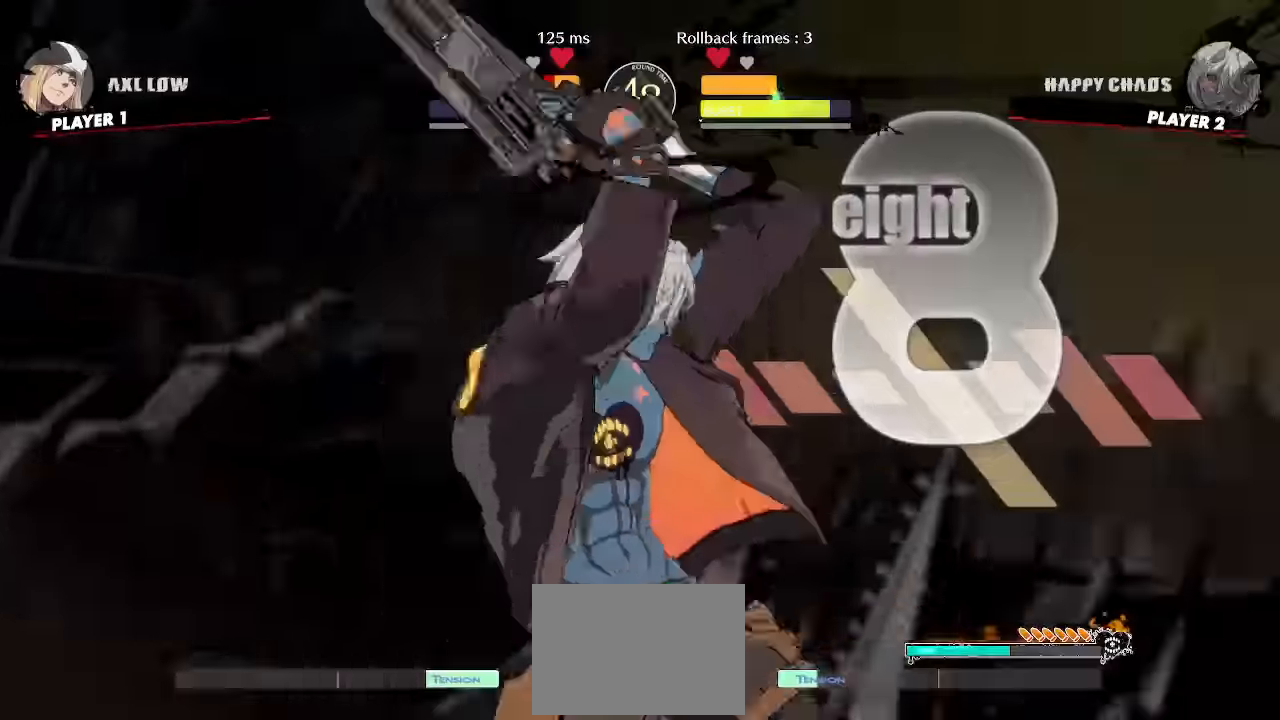
Gameplay with a controller (arcade stick); each line is a JSON object with the inputs held at the frame after it (dt_ms = milliseconds from this image to that frame). "events" lists button and stick changes between this image and that frame as [ms after this image, input, new state], when the widget could be followed in between. Not read: L1 L3 P R3 other_buttons.
{"dt_ms": 1000, "buttons": []}
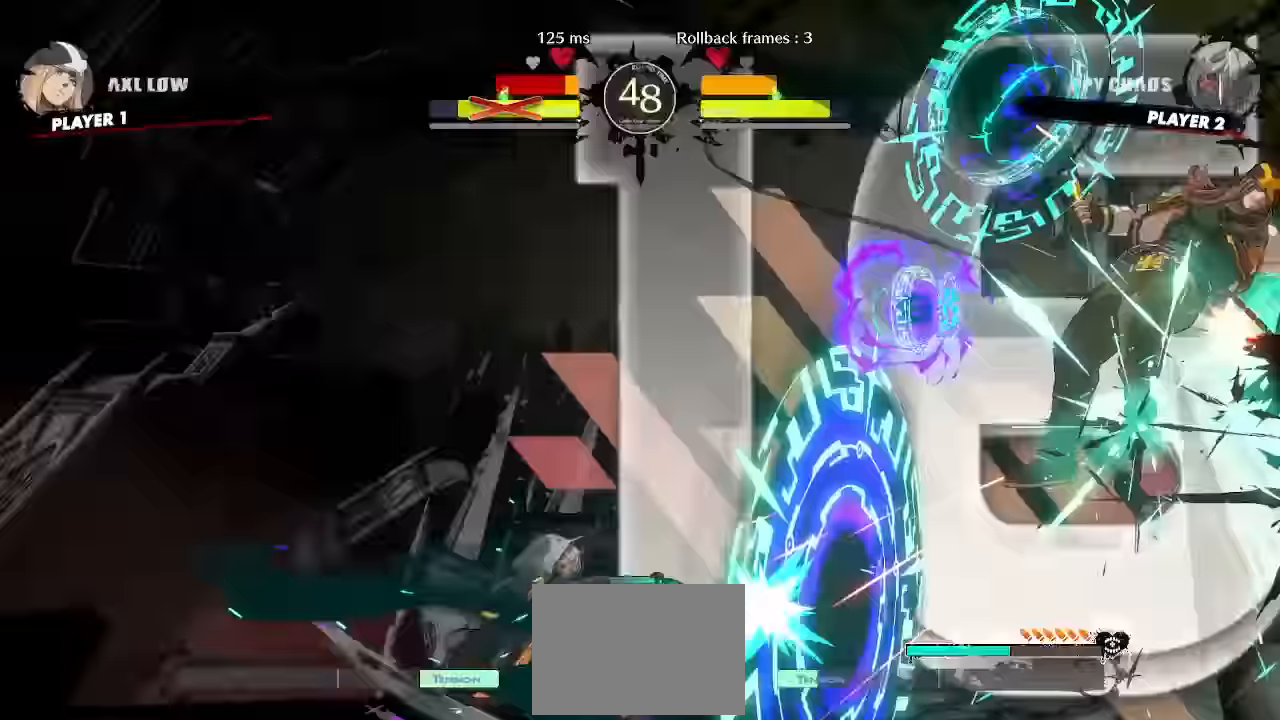
{"dt_ms": 500, "buttons": [], "events": []}
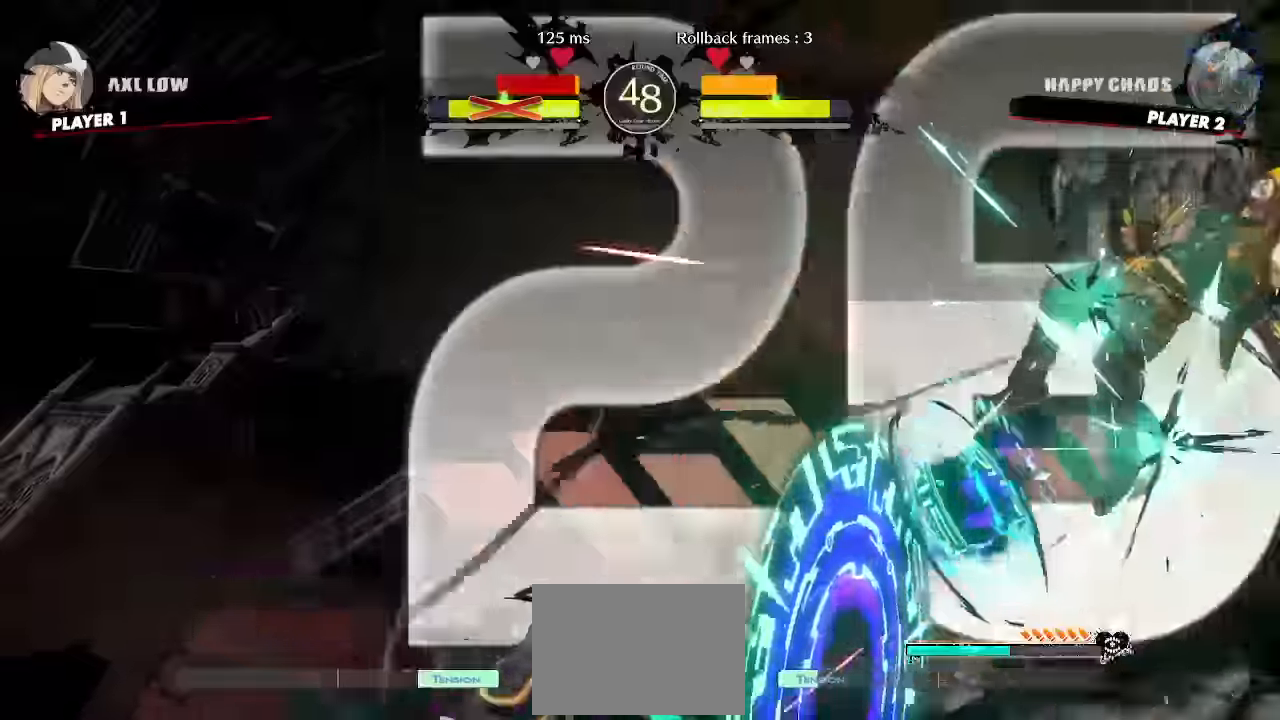
{"dt_ms": 1000, "buttons": []}
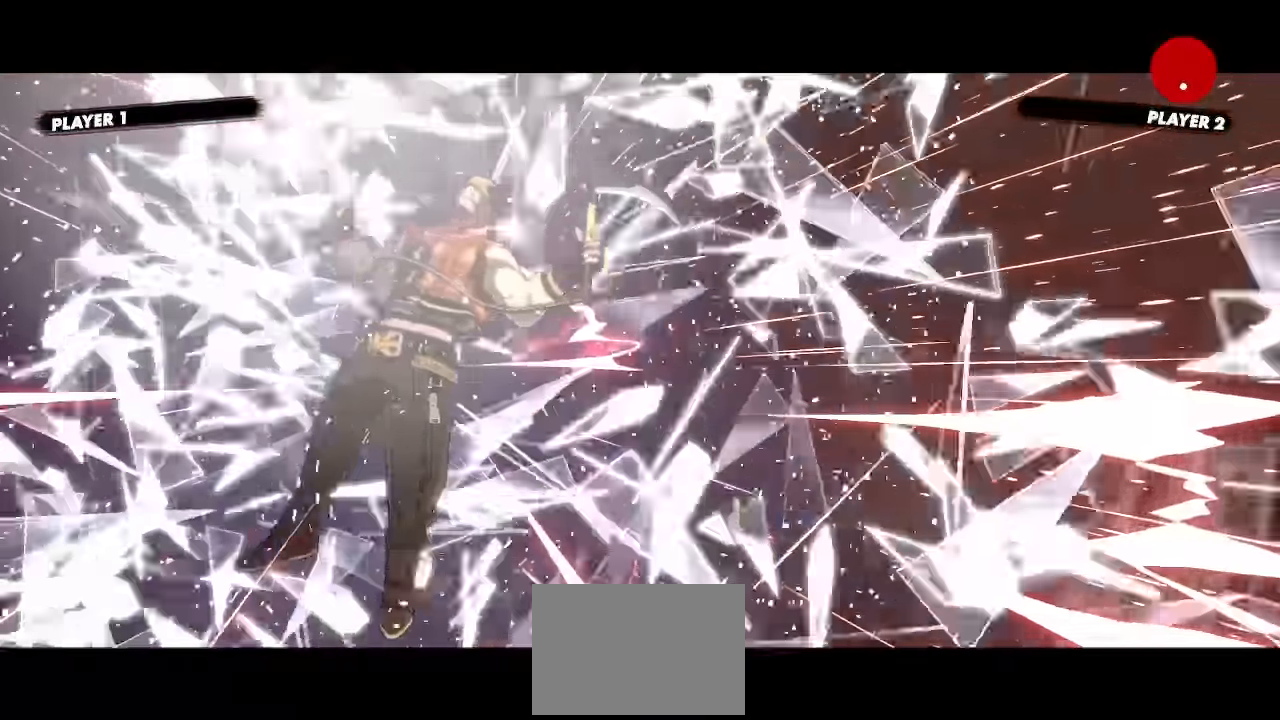
{"dt_ms": 500, "buttons": []}
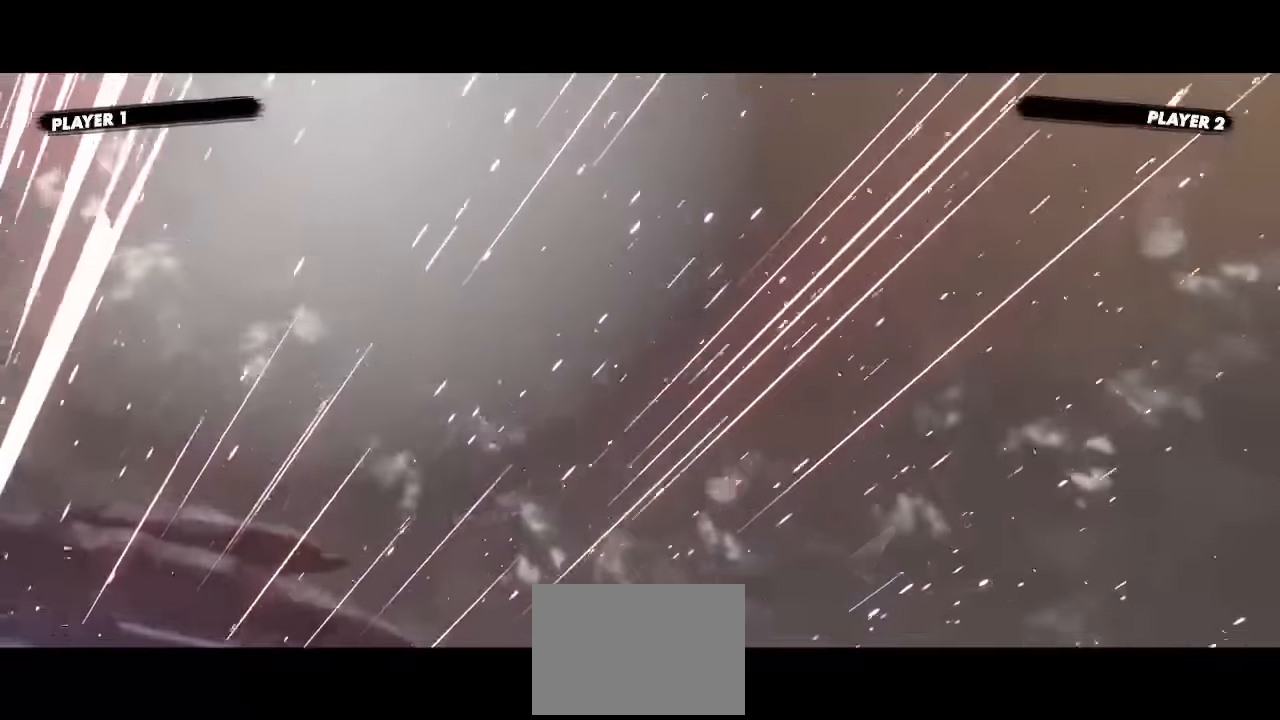
{"dt_ms": 500, "buttons": []}
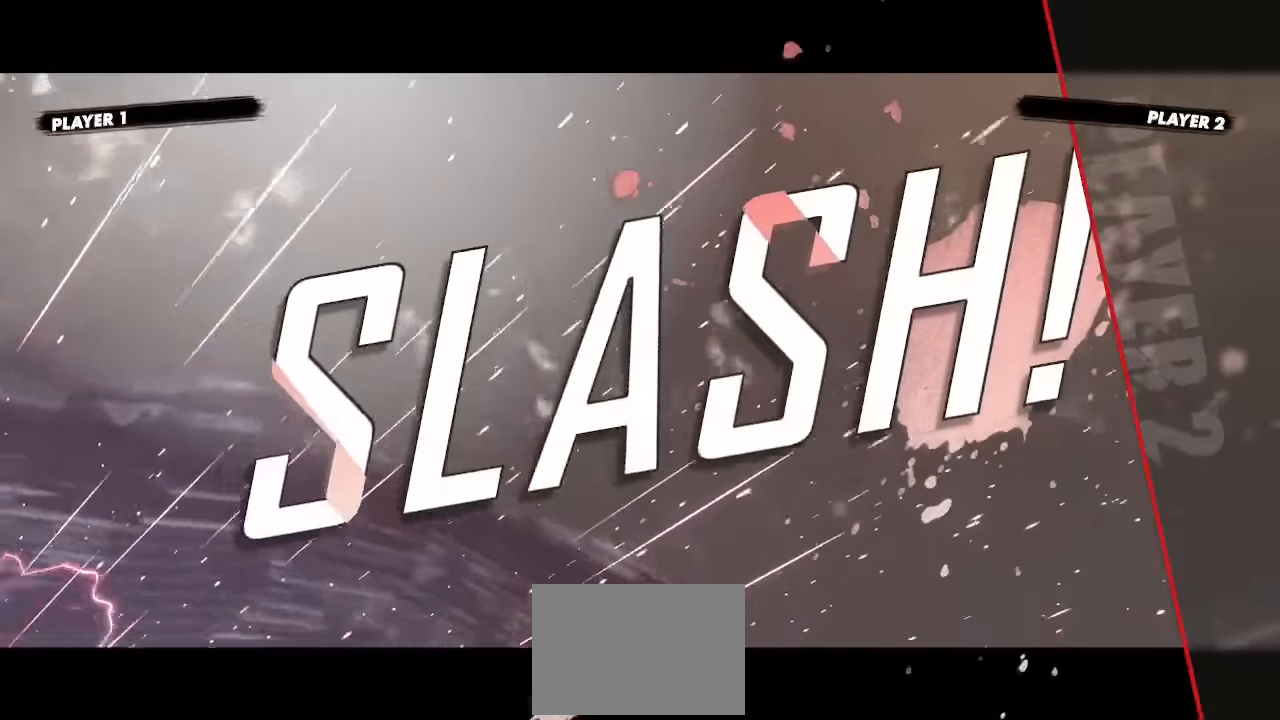
{"dt_ms": 500, "buttons": [], "events": [[250, "K", "down"], [350, "K", "up"]]}
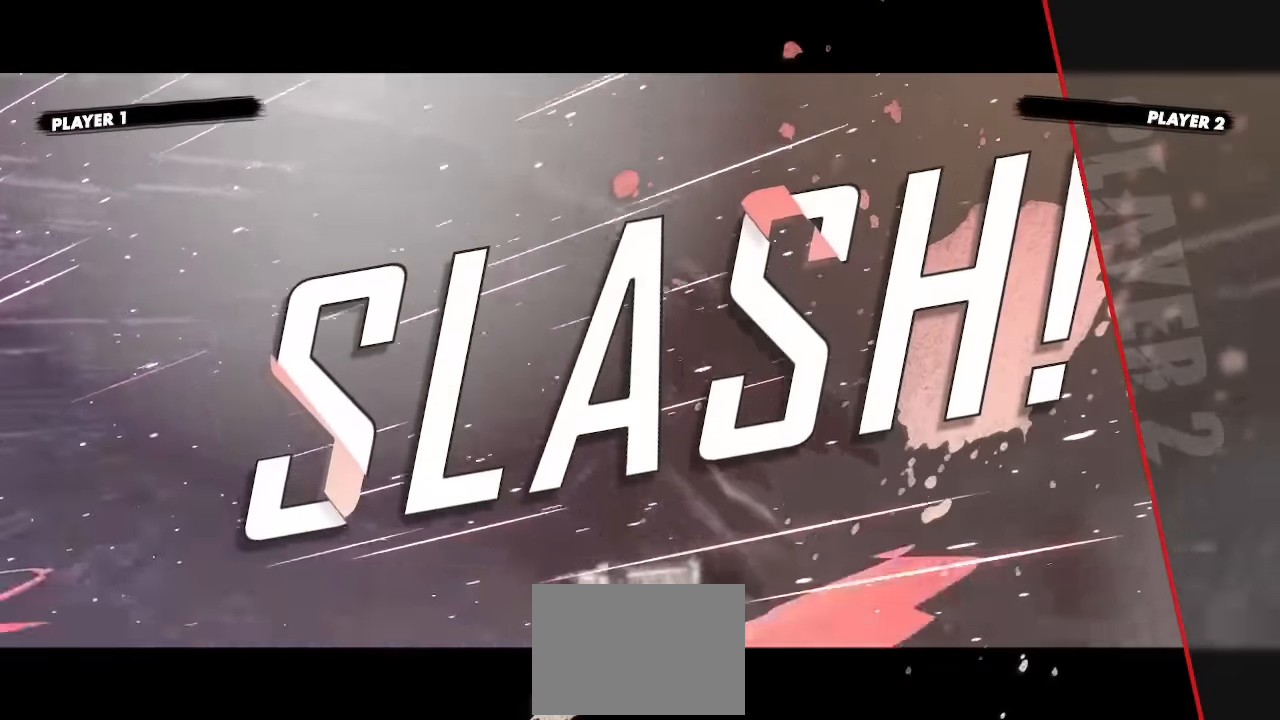
{"dt_ms": 500, "buttons": ["K"], "events": [[100, "K", "down"], [150, "K", "up"], [467, "K", "down"]]}
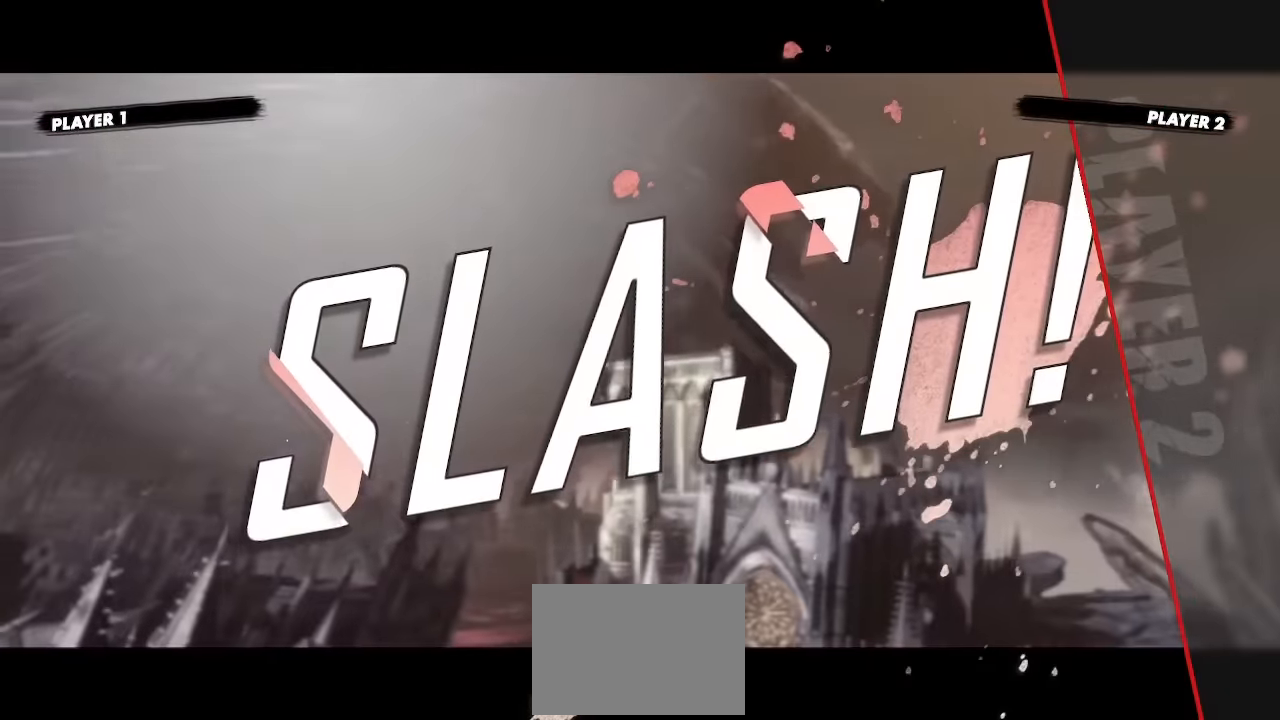
{"dt_ms": 500, "buttons": ["K"]}
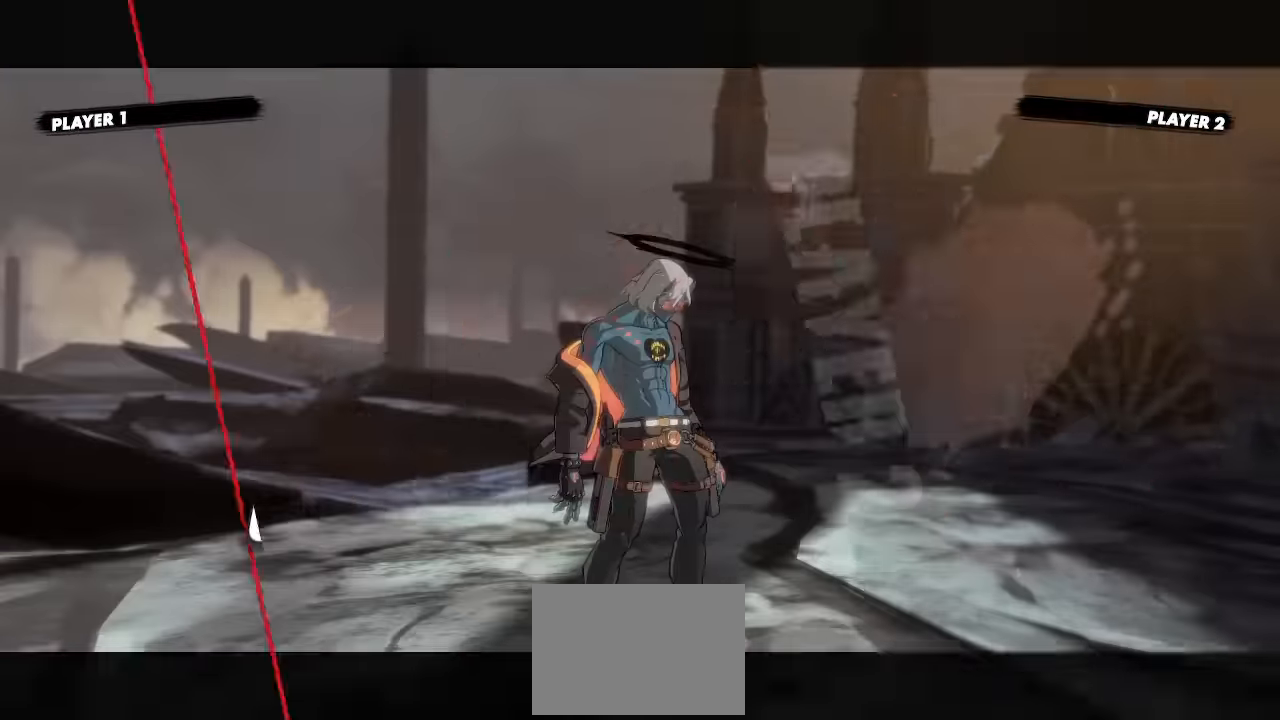
{"dt_ms": 500, "buttons": ["DPAD_RIGHT"], "events": [[67, "K", "up"], [84, "DPAD_RIGHT", "down"]]}
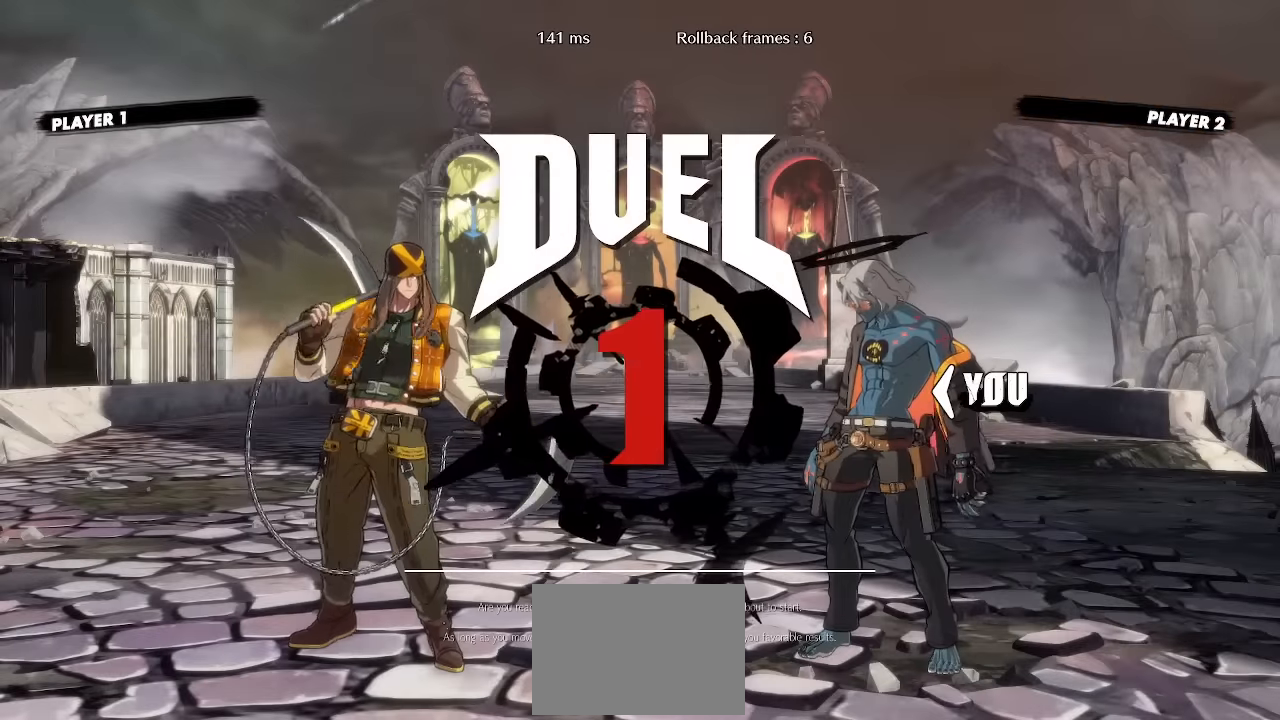
{"dt_ms": 500, "buttons": ["DPAD_RIGHT"], "events": [[17, "DPAD_RIGHT", "up"], [117, "DPAD_LEFT", "down"], [150, "DPAD_DOWN", "down"], [167, "DPAD_LEFT", "up"], [184, "DPAD_RIGHT", "down"], [234, "DPAD_DOWN", "up"]]}
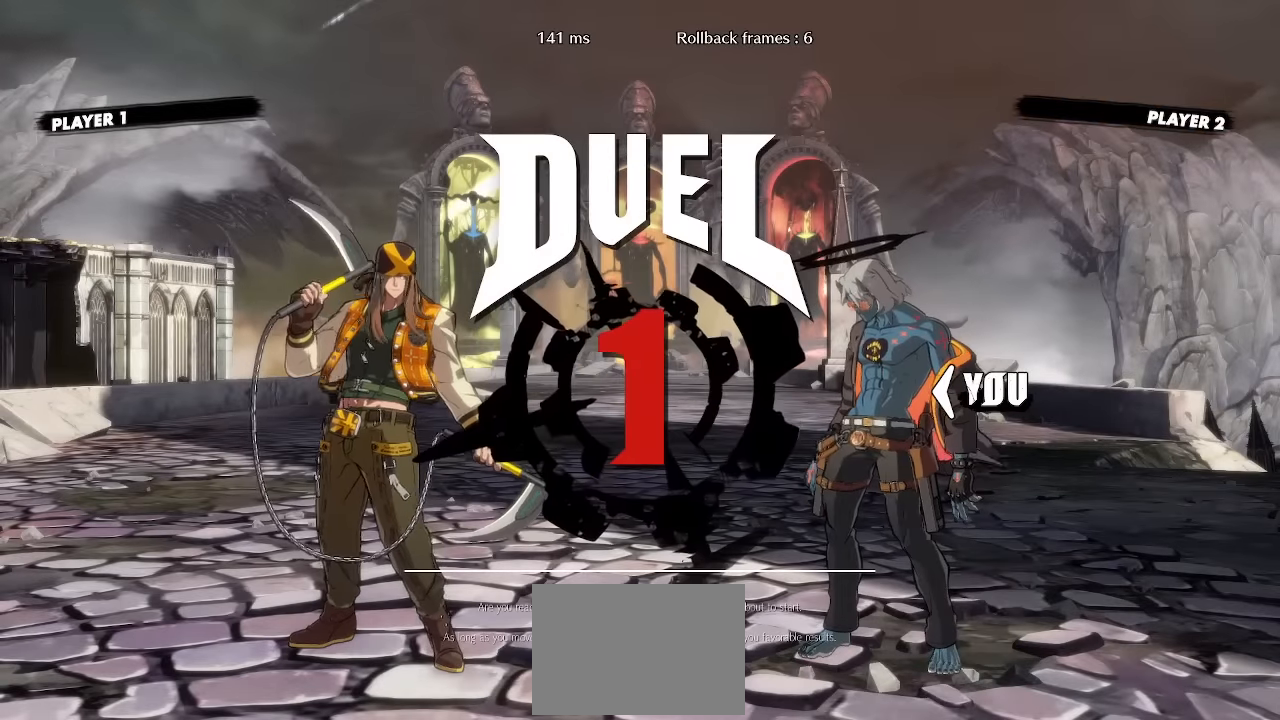
{"dt_ms": 500, "buttons": ["DPAD_RIGHT"], "events": []}
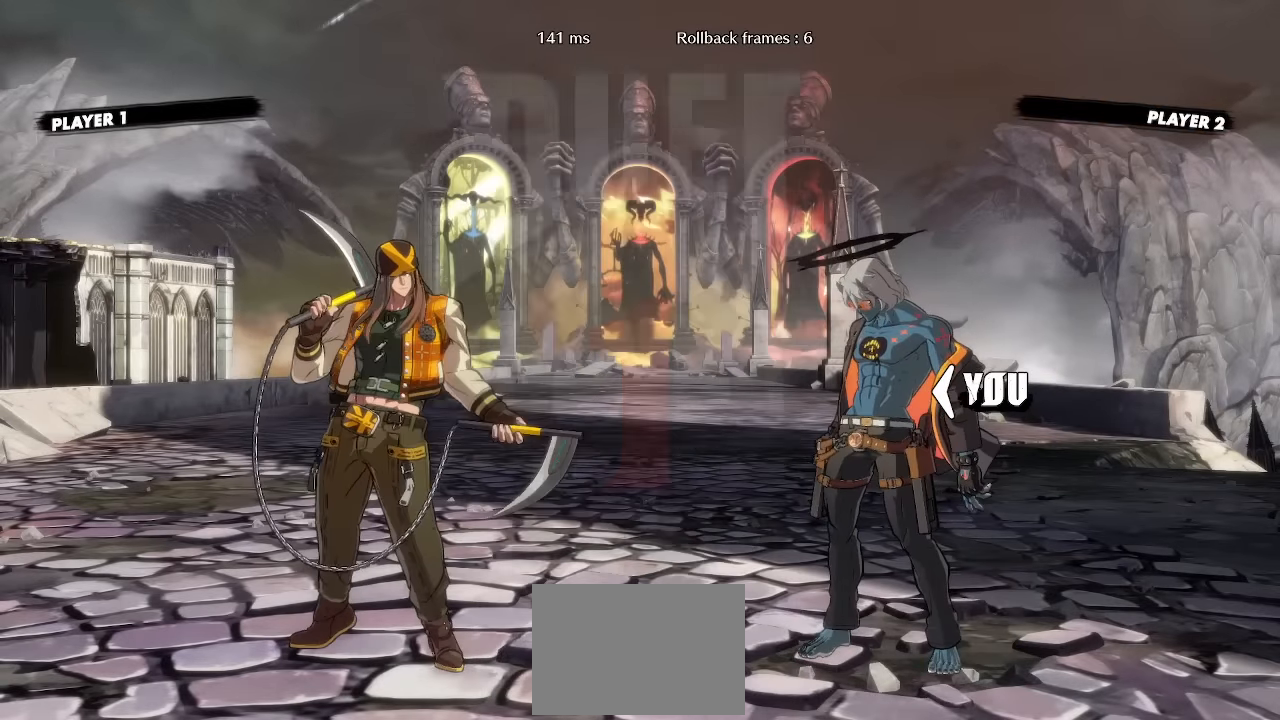
{"dt_ms": 500, "buttons": ["DPAD_RIGHT"], "events": []}
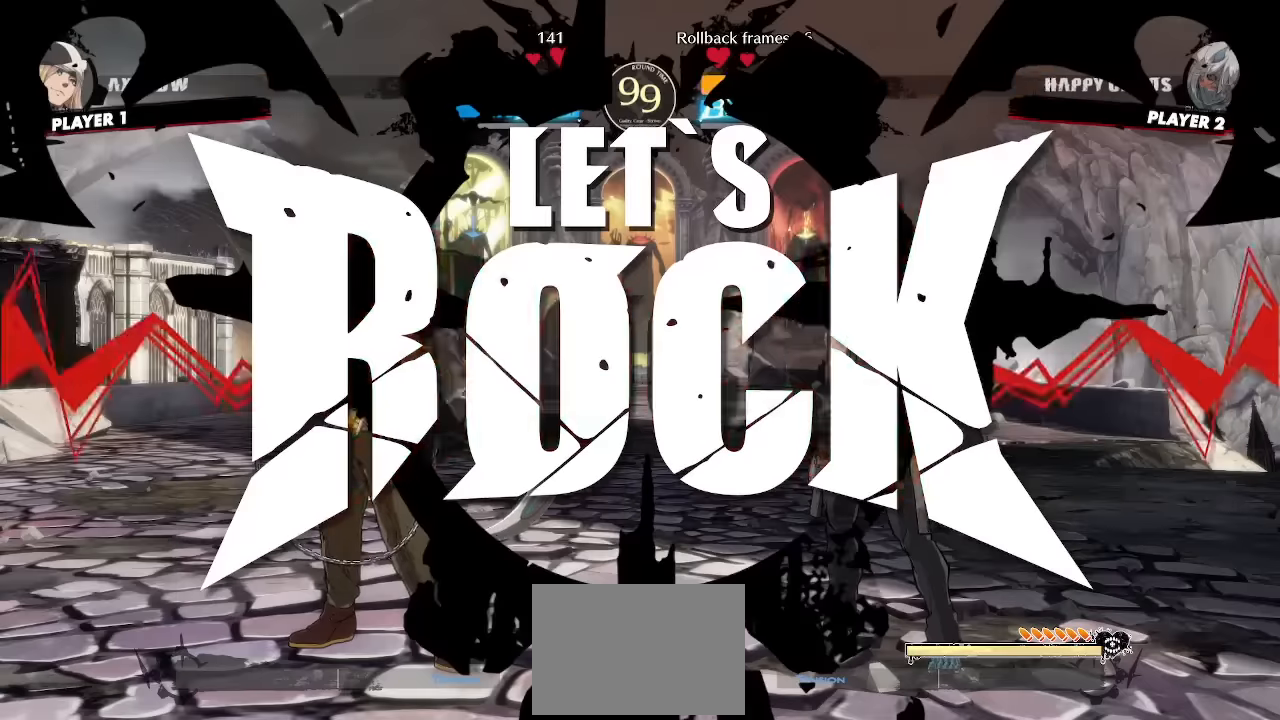
{"dt_ms": 500, "buttons": ["DPAD_DOWN", "DPAD_RIGHT"], "events": [[17, "DPAD_RIGHT", "up"], [167, "DPAD_RIGHT", "down"], [467, "DPAD_DOWN", "down"]]}
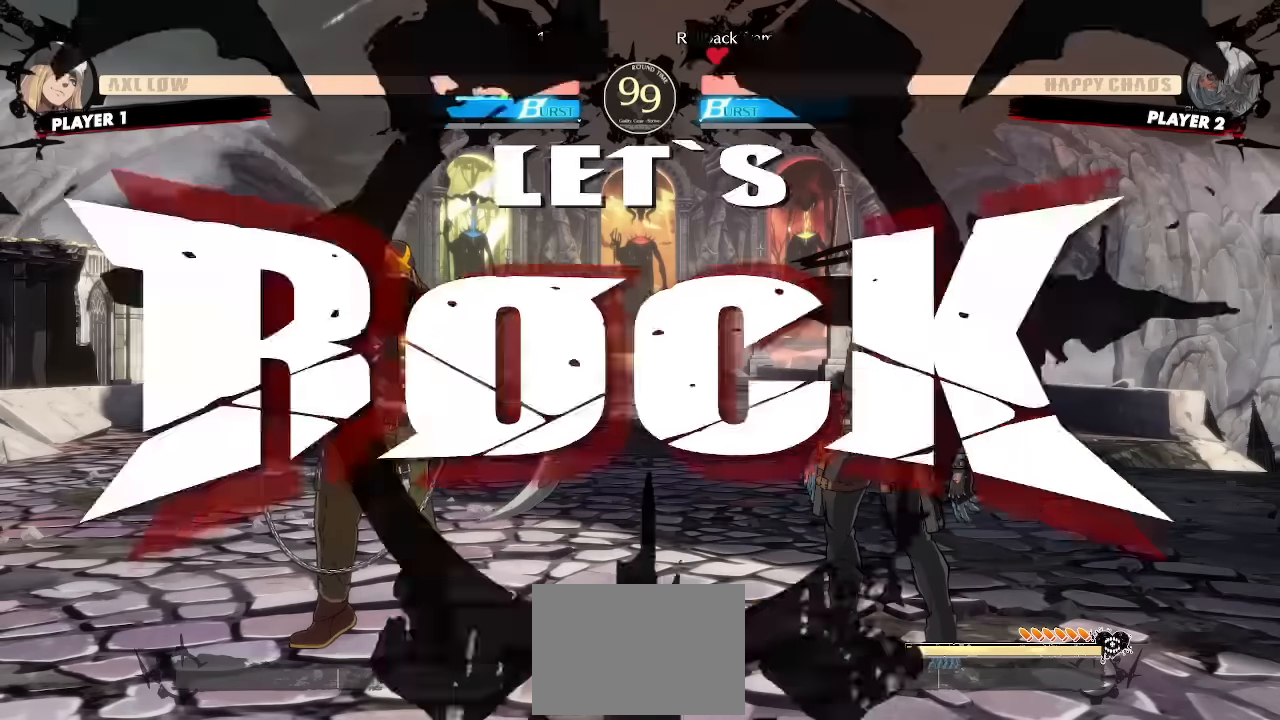
{"dt_ms": 500, "buttons": [], "events": [[167, "DPAD_RIGHT", "up"], [184, "DPAD_DOWN", "up"]]}
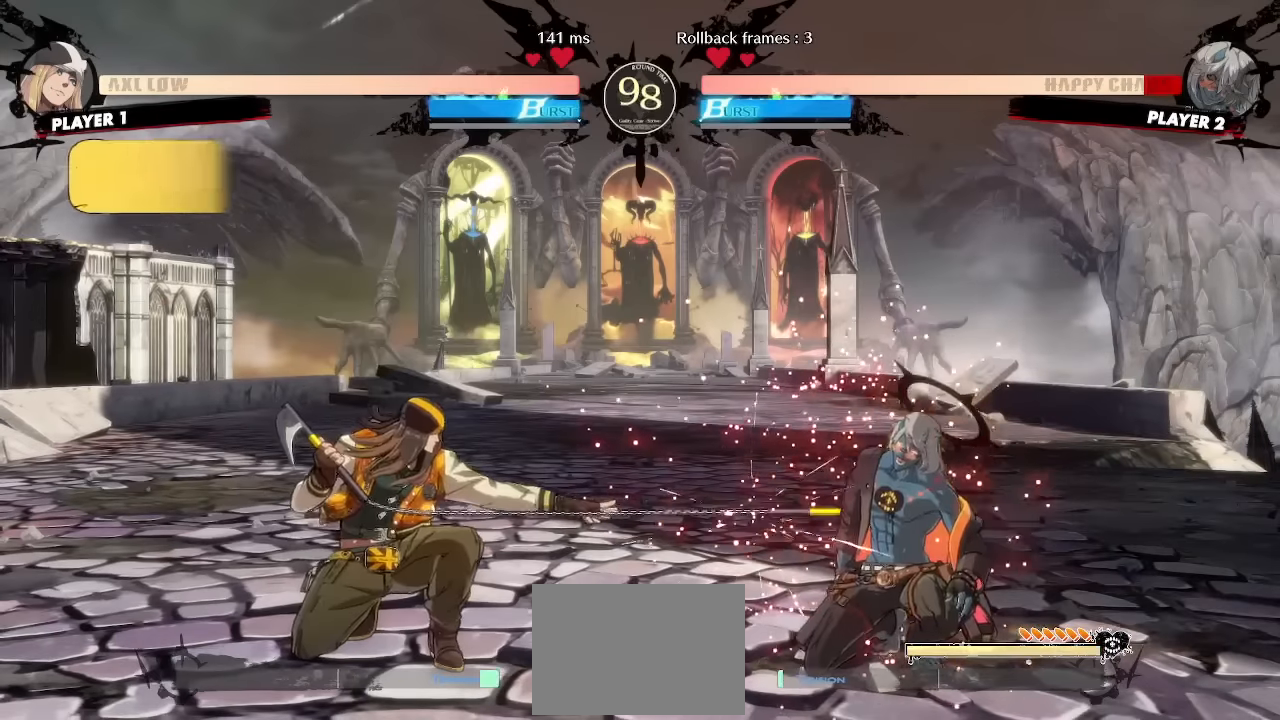
{"dt_ms": 1000, "buttons": ["DPAD_LEFT"]}
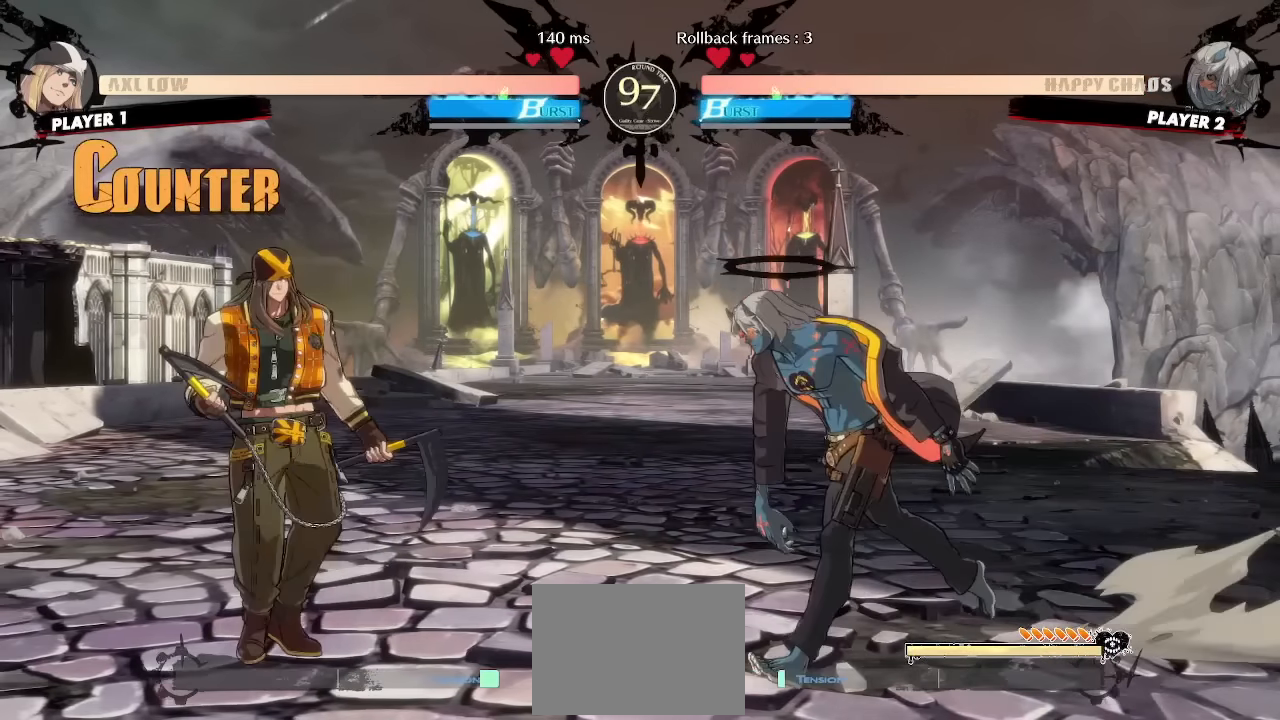
{"dt_ms": 500, "buttons": ["DPAD_DOWN", "DPAD_RIGHT"], "events": [[17, "DPAD_DOWN", "down"], [17, "DPAD_LEFT", "up"], [67, "DPAD_RIGHT", "down"]]}
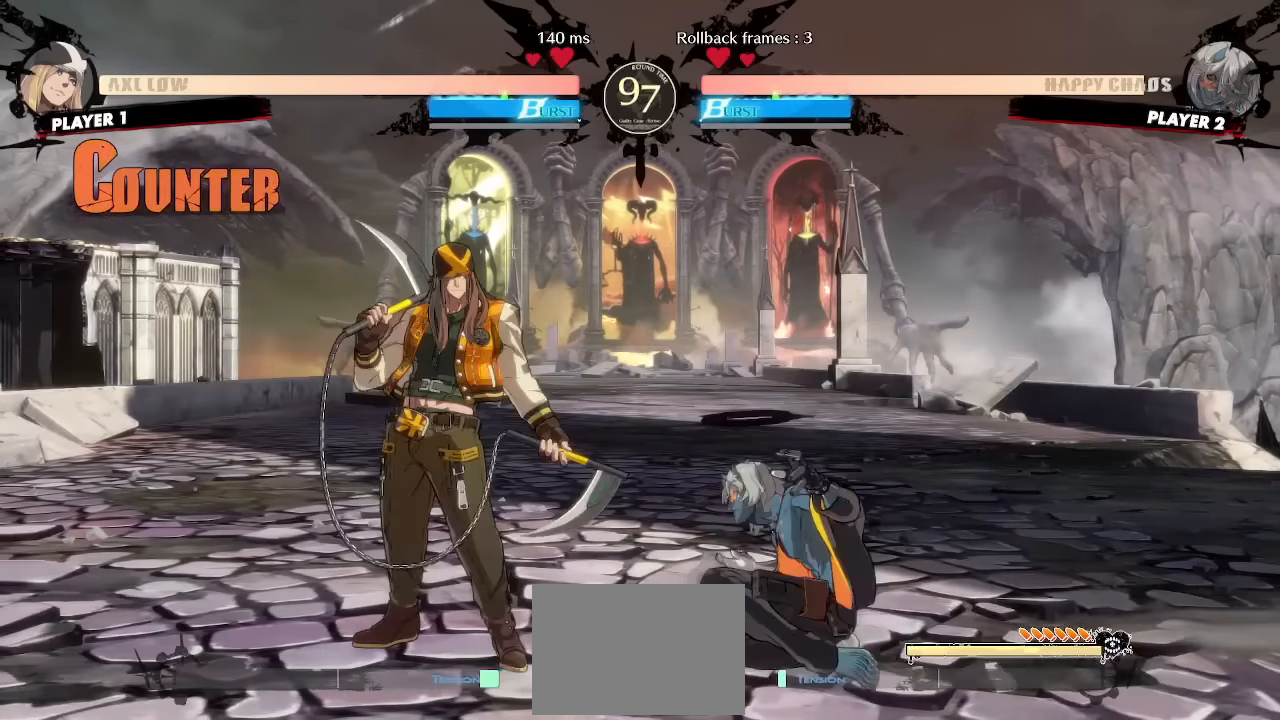
{"dt_ms": 500, "buttons": ["DPAD_DOWN"], "events": [[117, "DPAD_DOWN", "up"], [117, "DPAD_RIGHT", "up"], [500, "DPAD_DOWN", "down"]]}
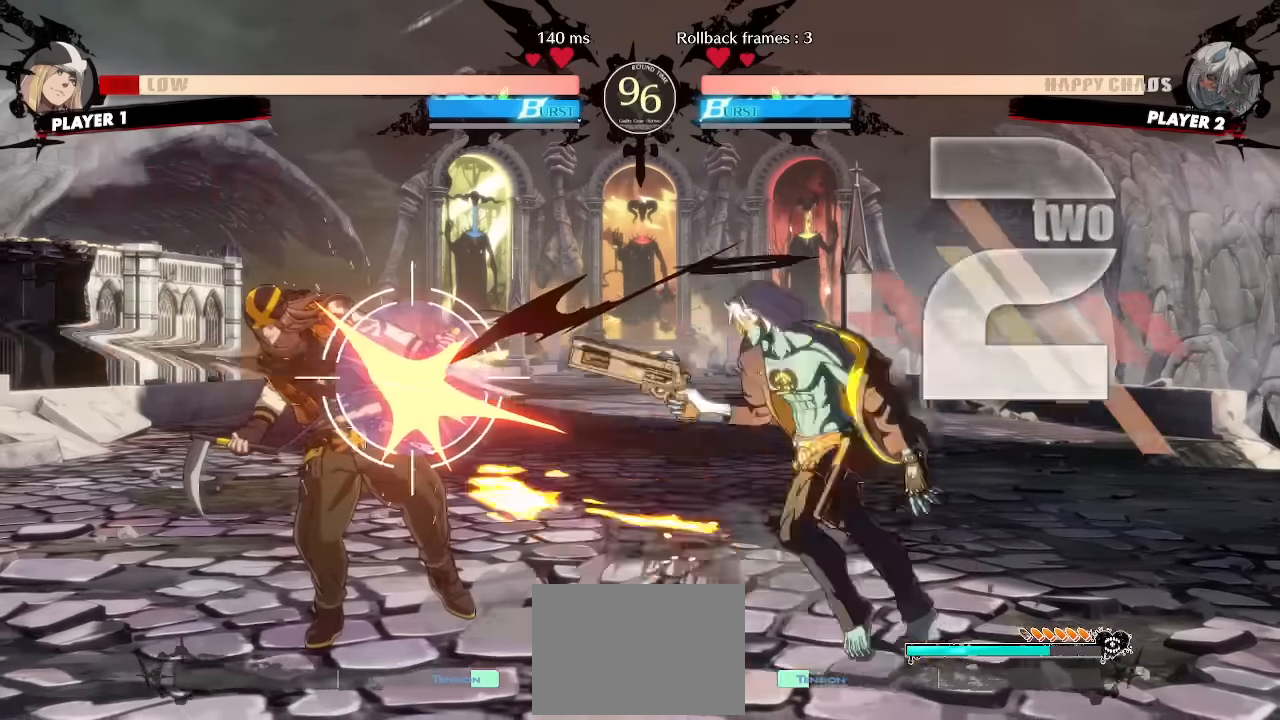
{"dt_ms": 500, "buttons": [], "events": [[300, "DPAD_RIGHT", "down"], [317, "DPAD_DOWN", "up"], [367, "DPAD_RIGHT", "up"]]}
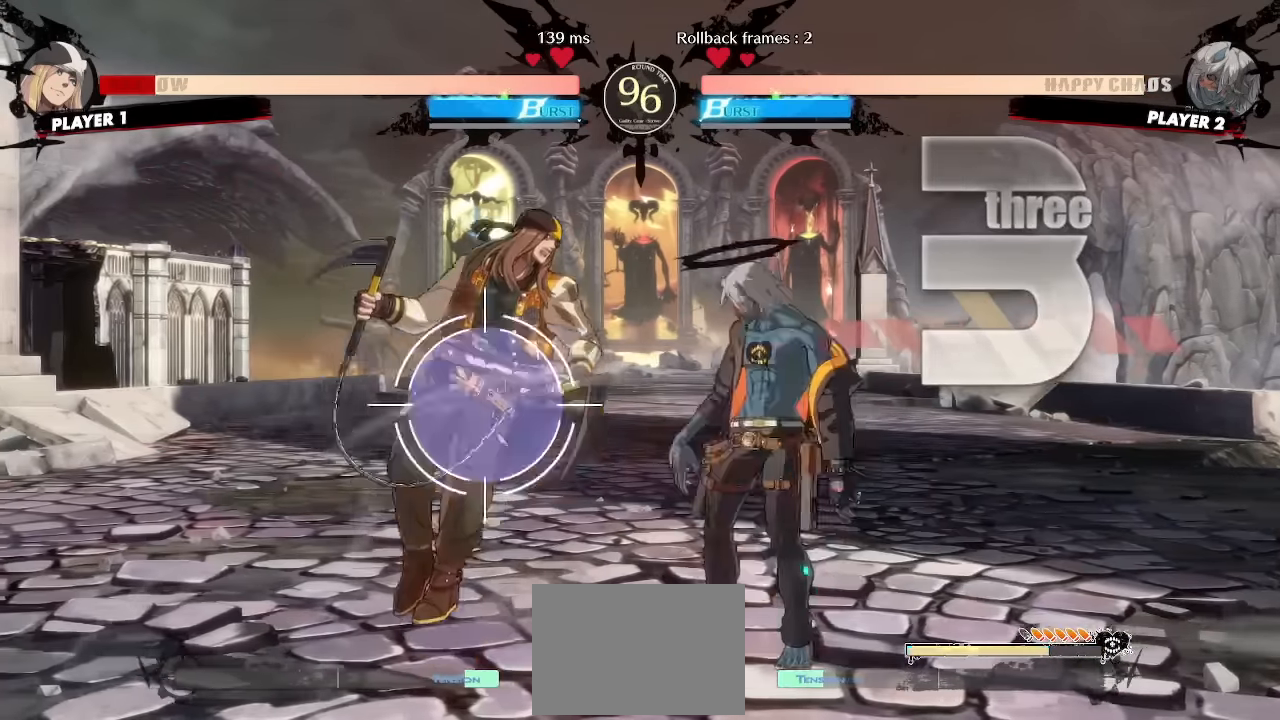
{"dt_ms": 500, "buttons": [], "events": []}
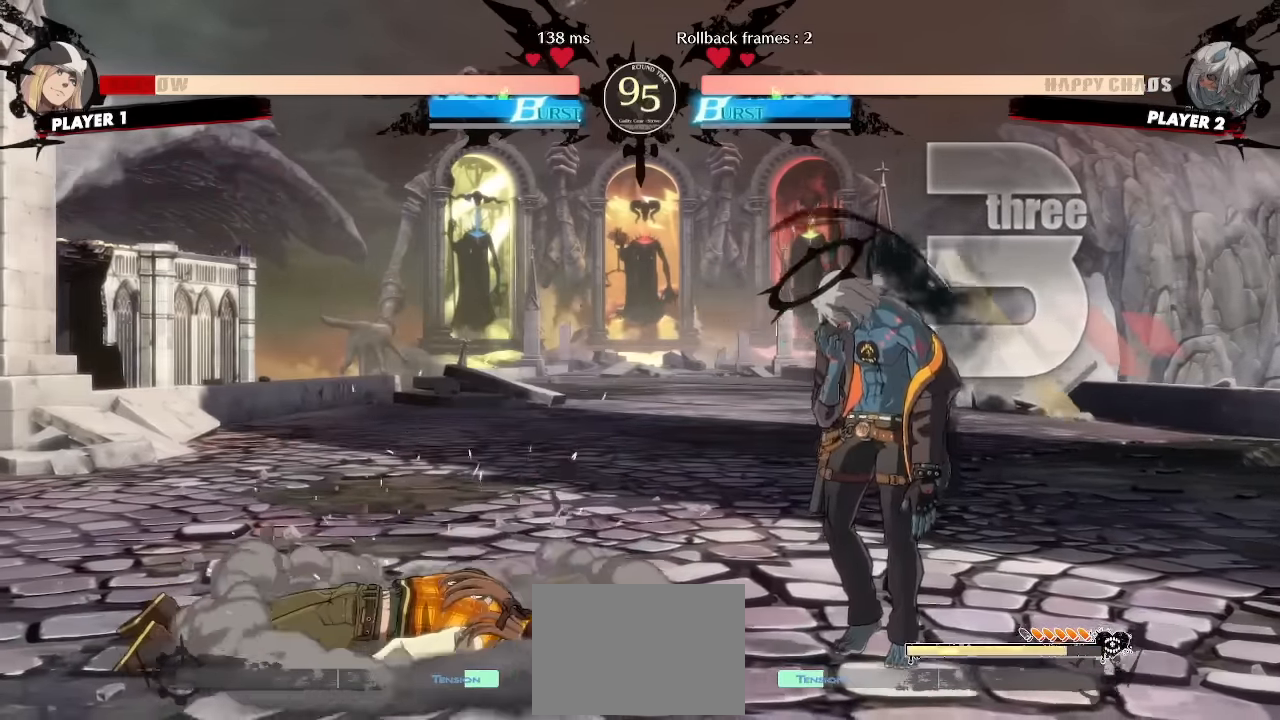
{"dt_ms": 500, "buttons": [], "events": [[184, "DPAD_LEFT", "down"], [484, "DPAD_LEFT", "up"]]}